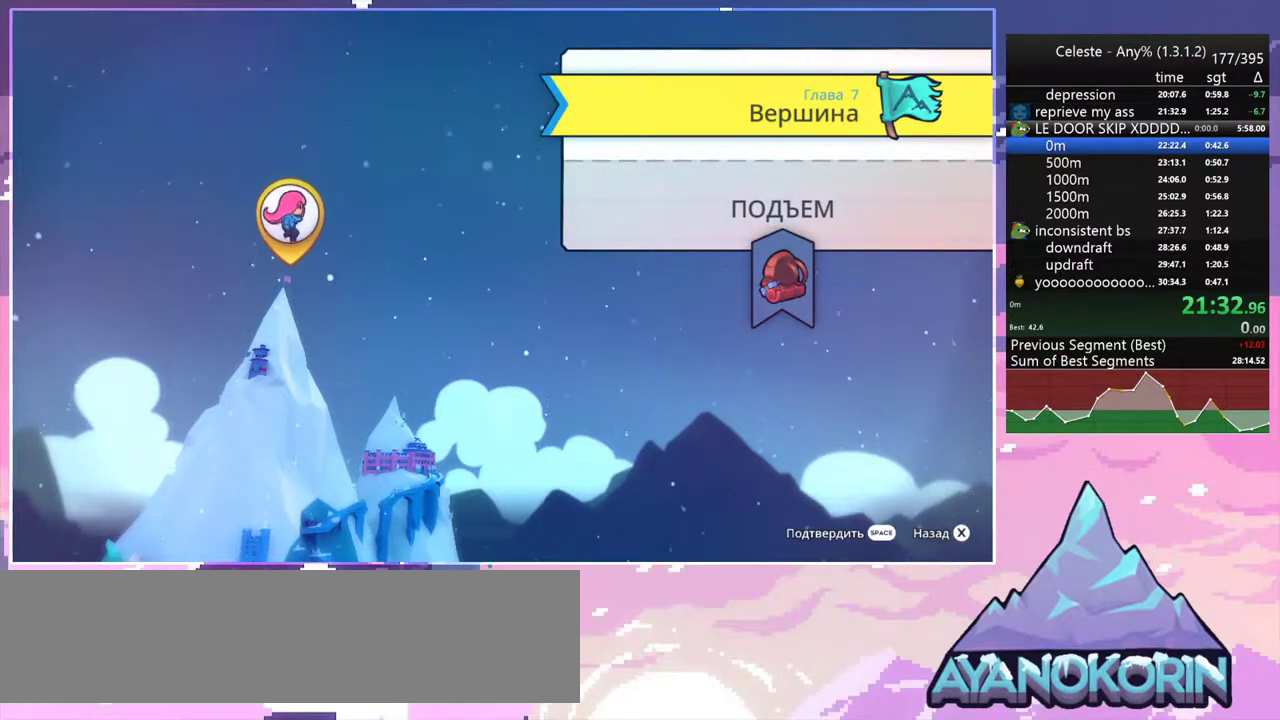
Gameplay with keyboard; each line is a JSON object with the keys held at the frame after it. "events" lists presses ("down") and releases ("up") of "dash", "down", "grab", "jump", "jump2", "left", "menu", "right", "skip" and "up" between this image and that frame as [ms after this image, input, new state], when the widget could be followed in between. No other keys are recorded. Mouse input is not recorded. Key names are as the overlay labels them; some are game actions (e.g. jump) rather than physical keys.
{"keys": ["jump2"], "events": [[333, "jump2", "down"]]}
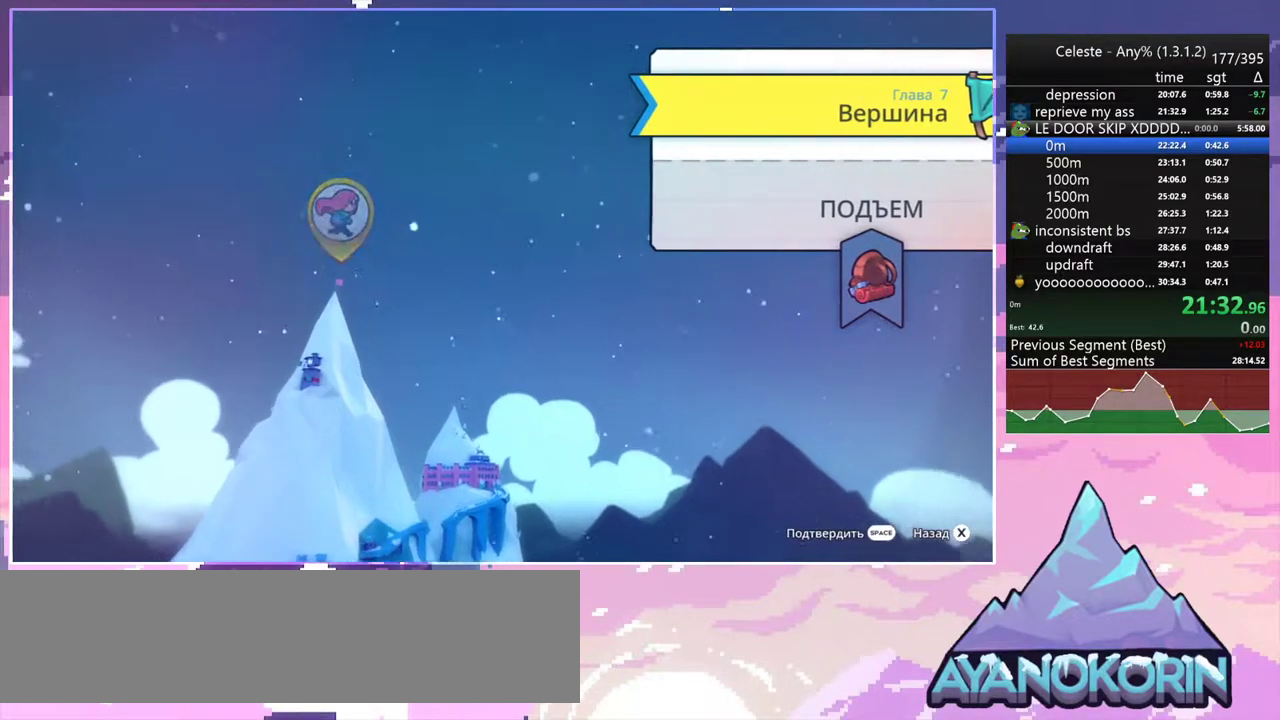
{"keys": [], "events": [[33, "jump2", "up"]]}
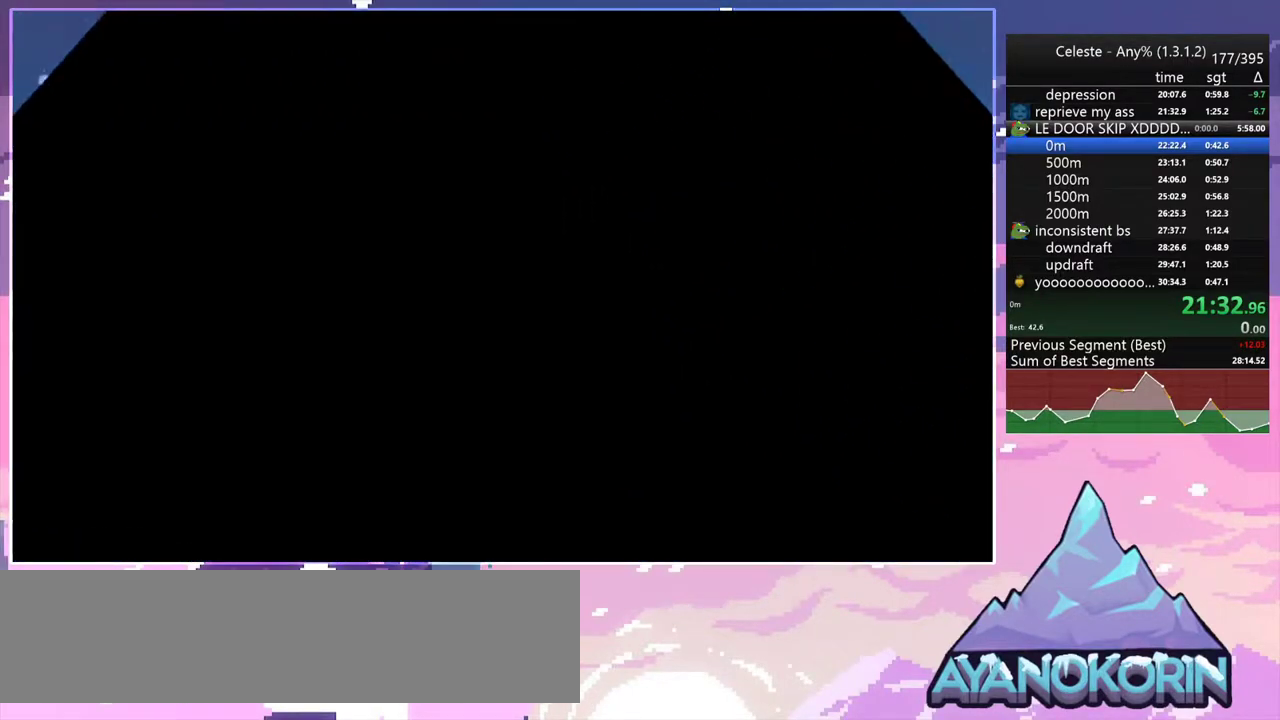
{"keys": ["jump2"], "events": [[33, "jump2", "down"], [133, "jump2", "up"], [283, "jump2", "down"], [367, "jump2", "up"], [467, "jump2", "down"]]}
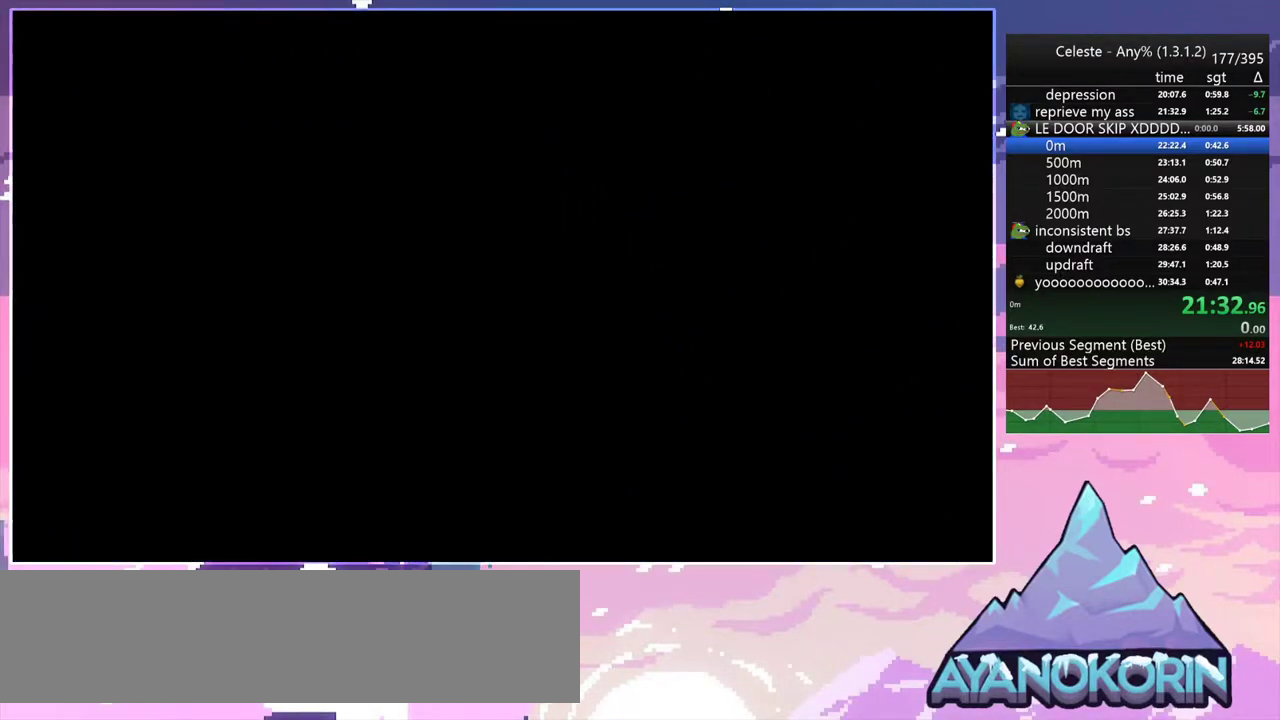
{"keys": [], "events": [[50, "jump2", "up"], [150, "jump2", "down"], [250, "jump2", "up"], [333, "jump2", "down"], [433, "jump2", "up"]]}
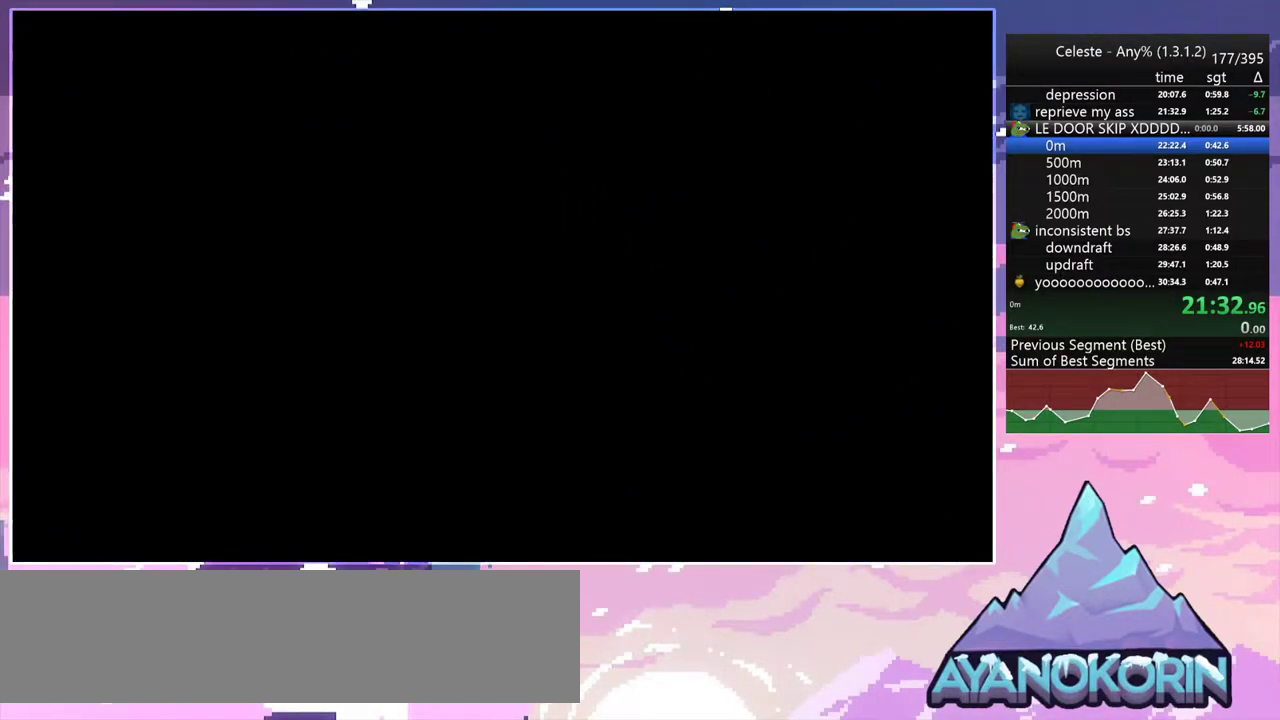
{"keys": ["jump2"], "events": [[67, "jump2", "down"], [167, "jump2", "up"], [267, "jump2", "down"], [350, "jump2", "up"], [450, "jump2", "down"]]}
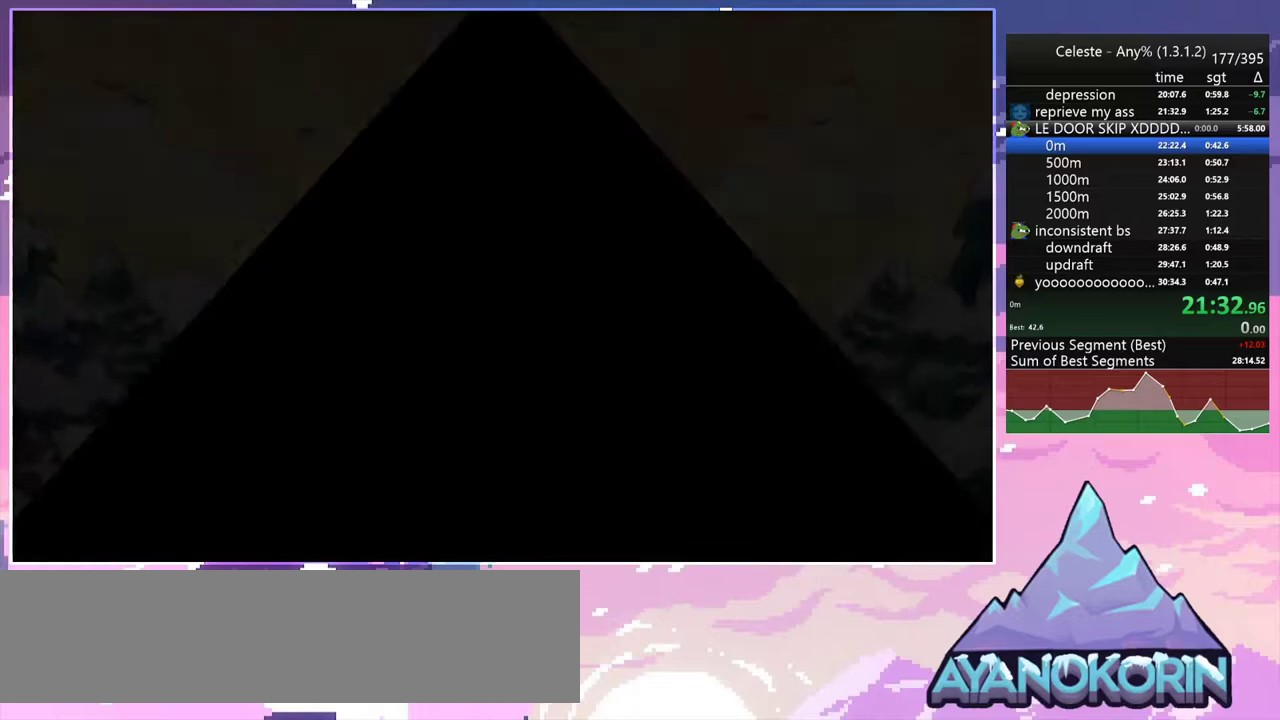
{"keys": [], "events": [[50, "jump2", "up"], [133, "jump2", "down"], [233, "jump2", "up"]]}
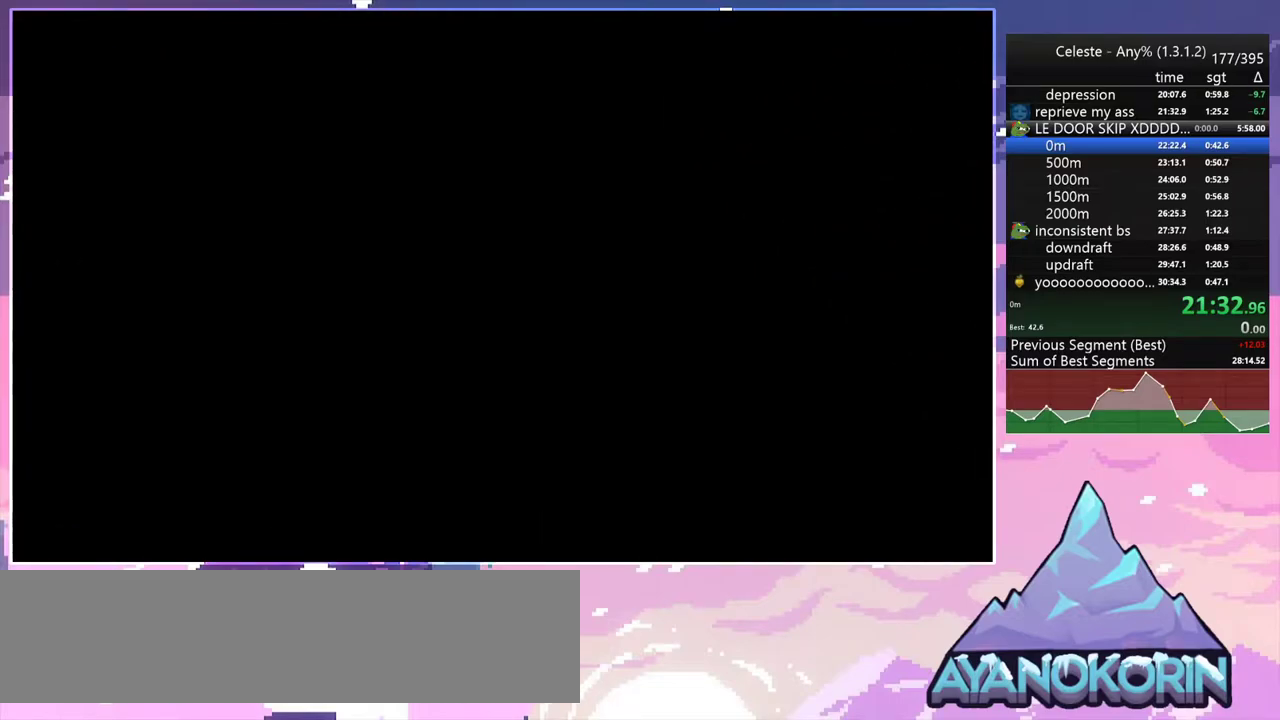
{"keys": [], "events": []}
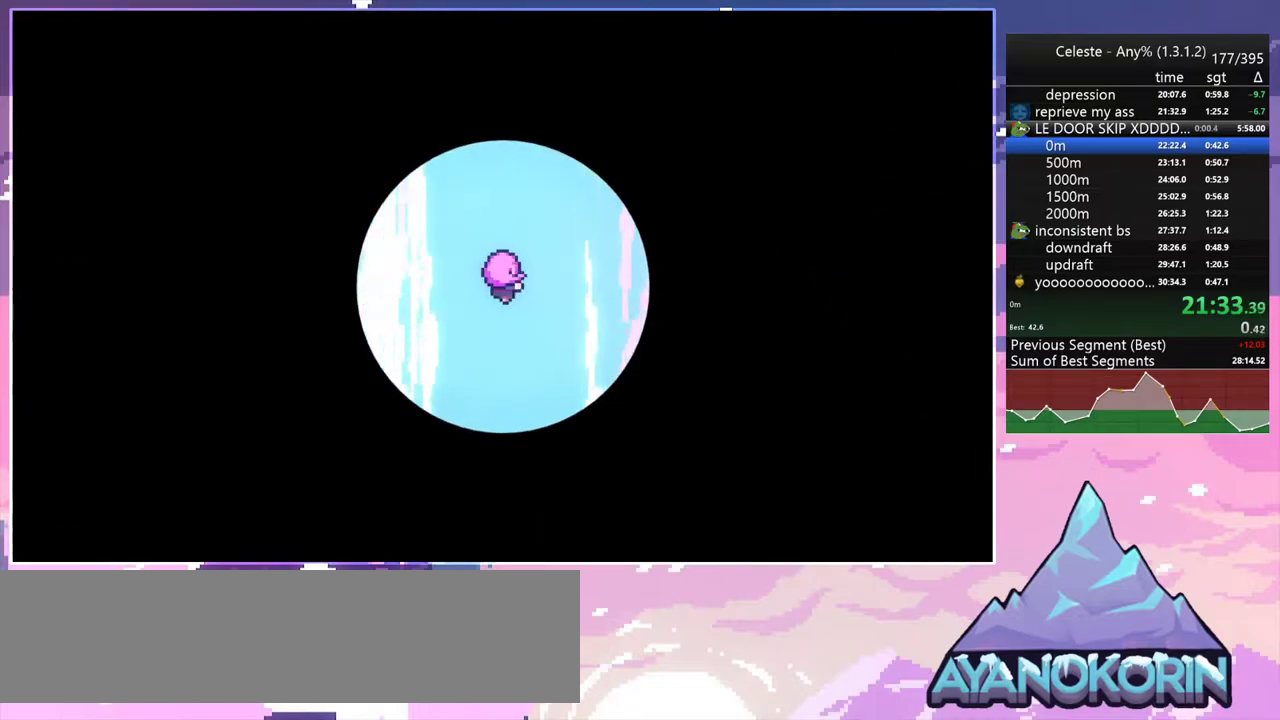
{"keys": ["down"], "events": [[167, "left", "down"], [267, "down", "down"], [267, "left", "up"], [350, "down", "up"], [350, "left", "down"], [450, "down", "down"], [500, "left", "up"]]}
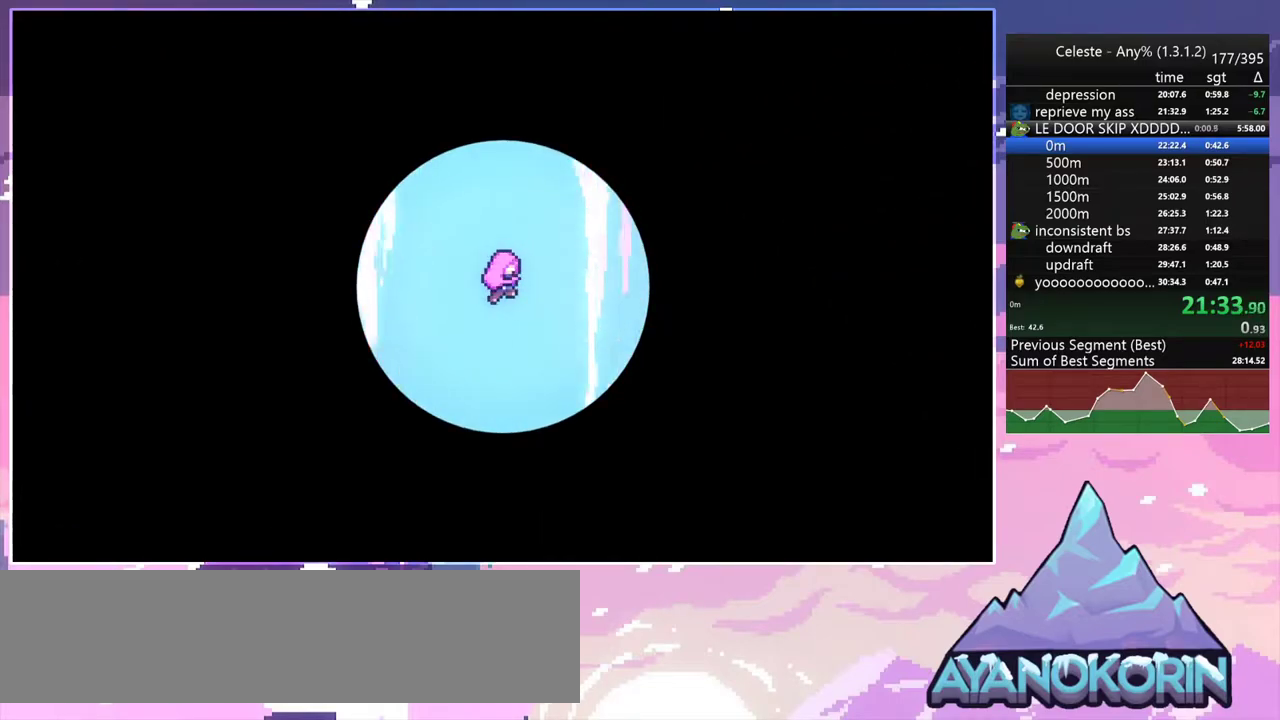
{"keys": [], "events": [[50, "down", "up"]]}
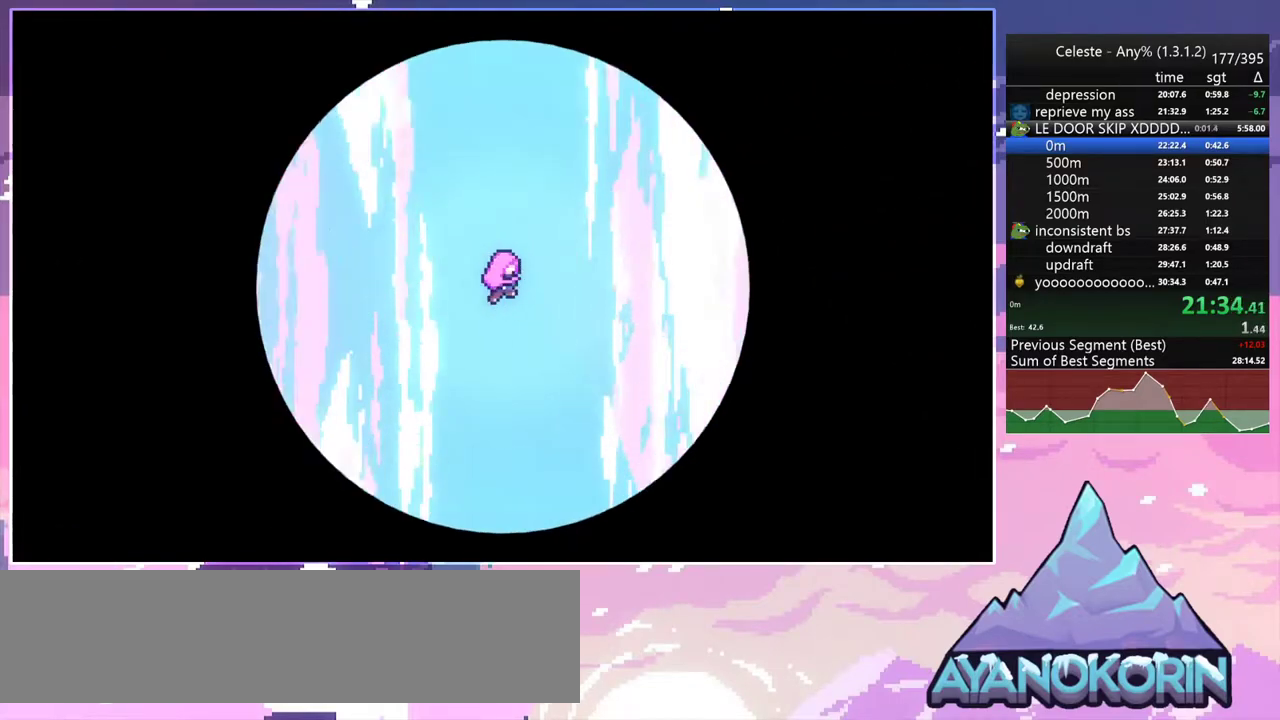
{"keys": [], "events": []}
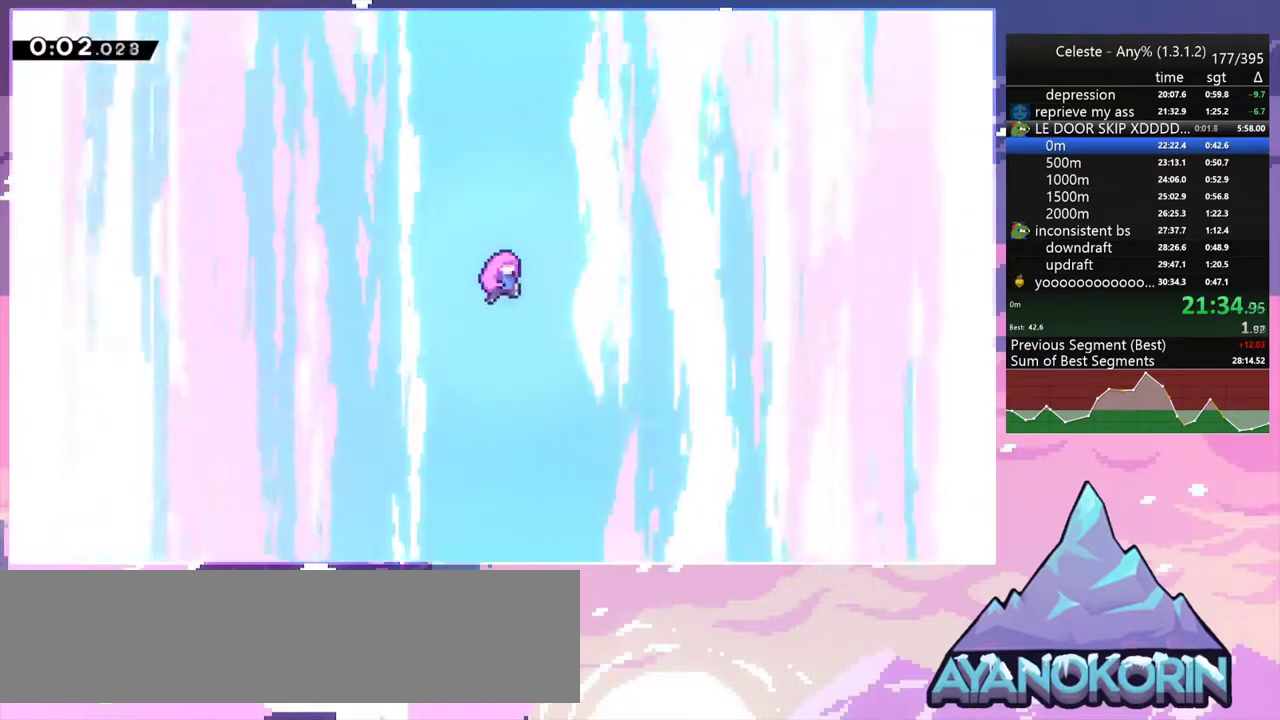
{"keys": [], "events": []}
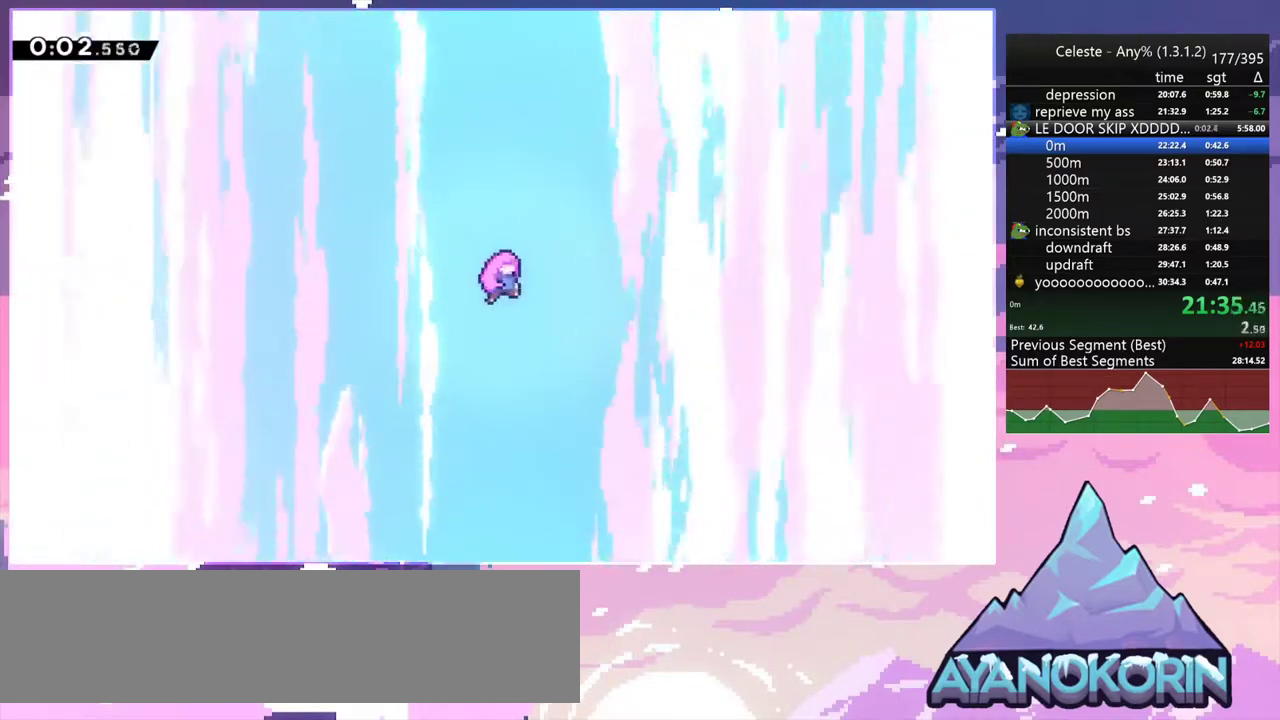
{"keys": [], "events": []}
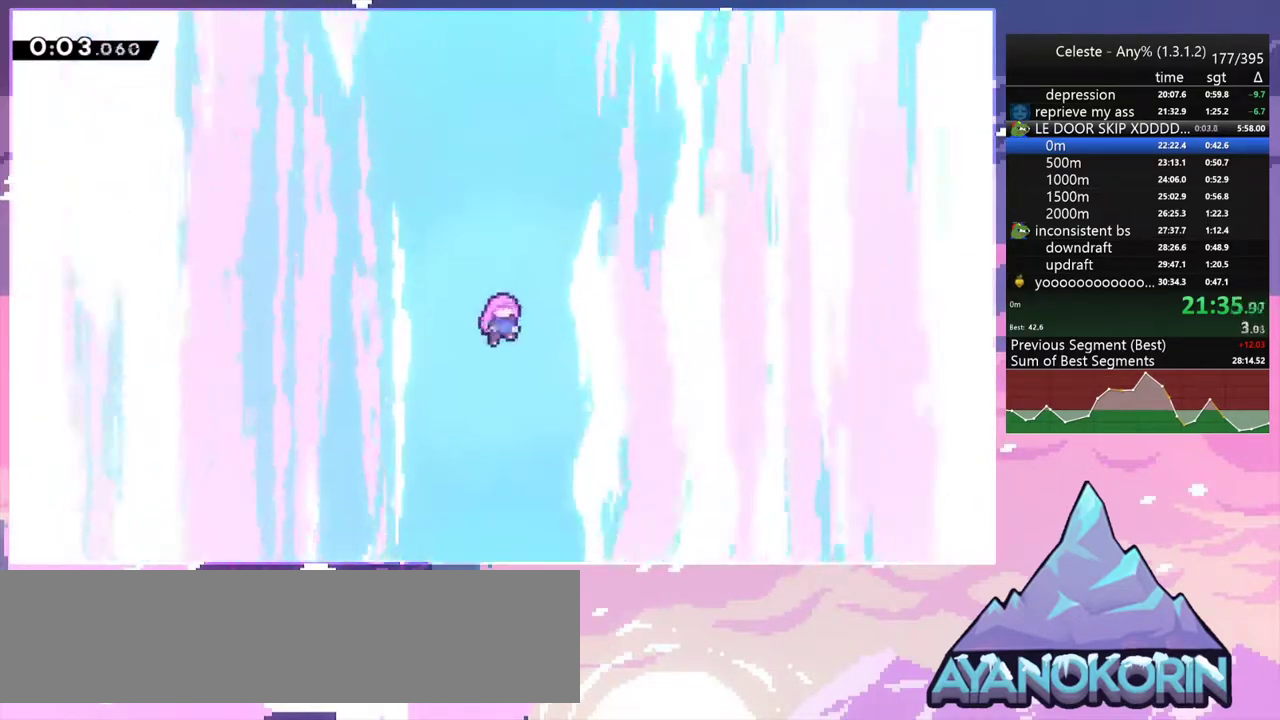
{"keys": [], "events": []}
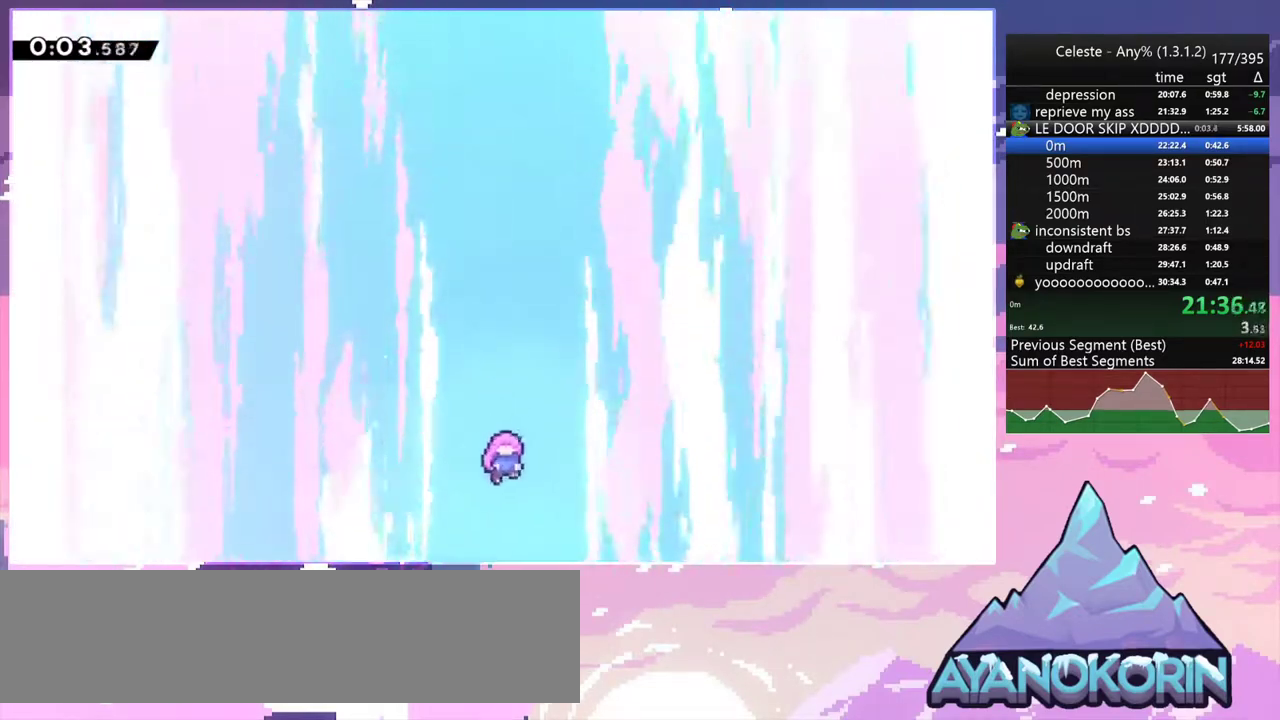
{"keys": [], "events": []}
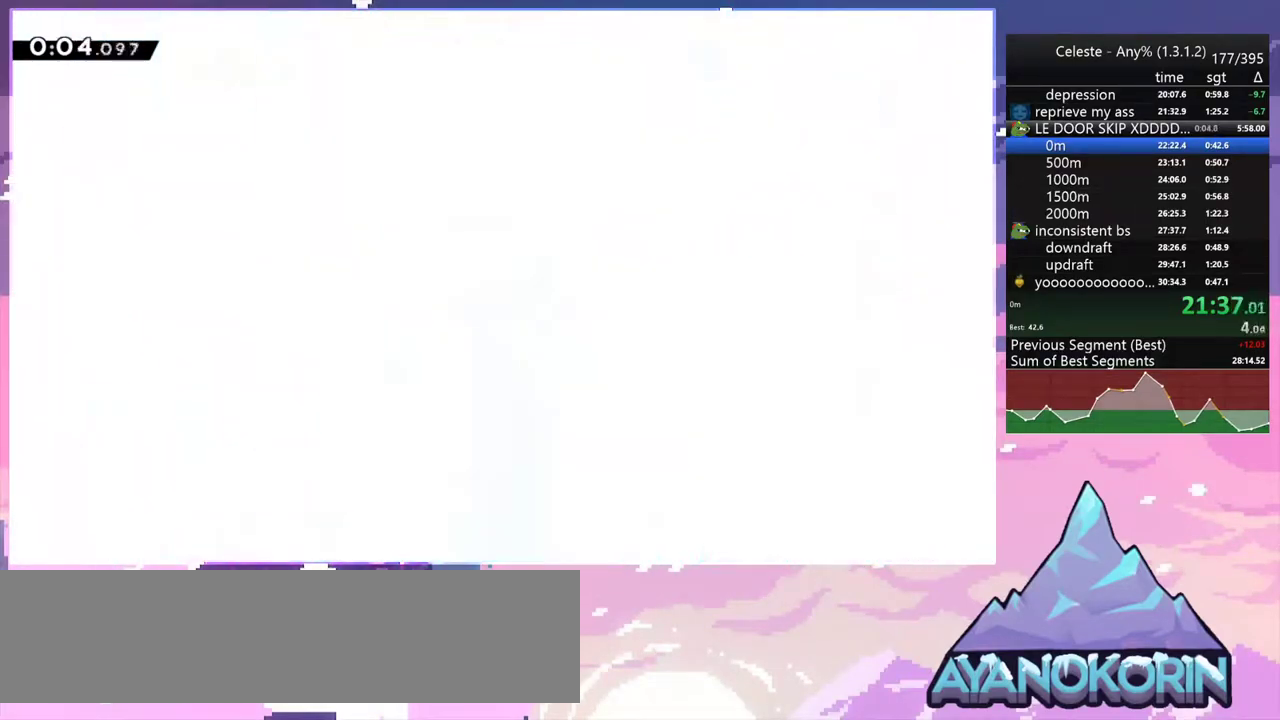
{"keys": [], "events": []}
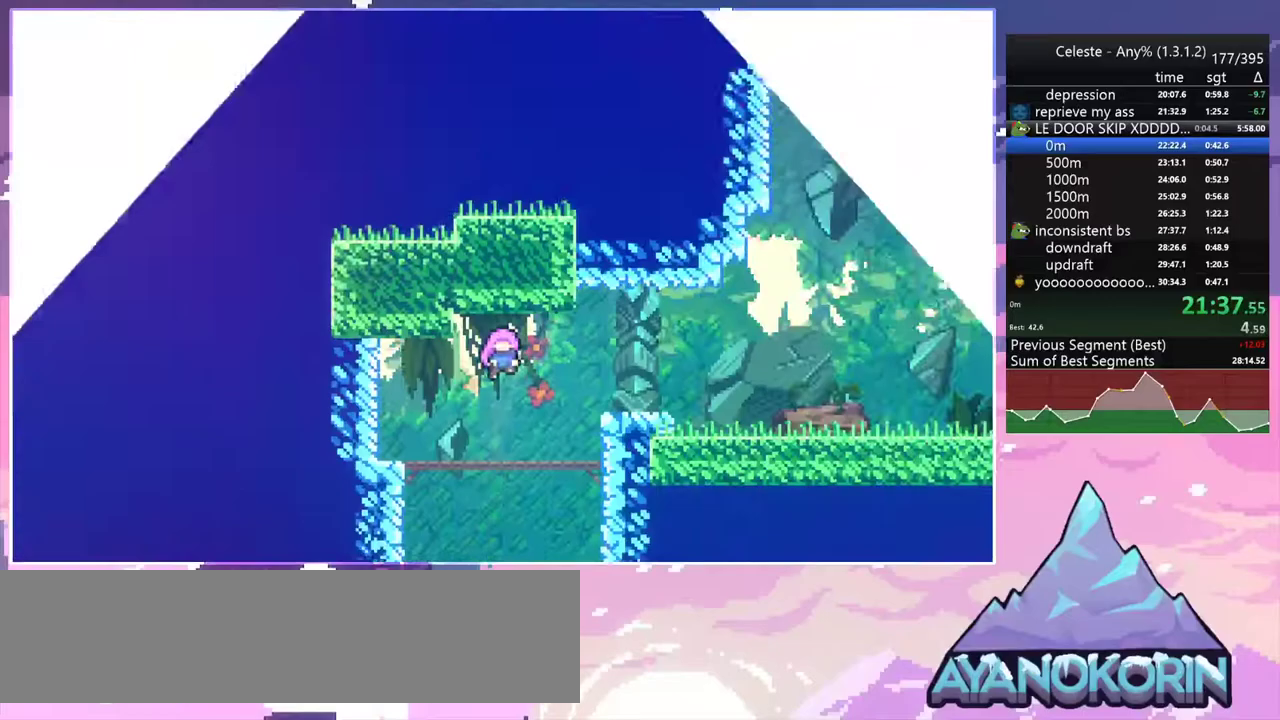
{"keys": [], "events": []}
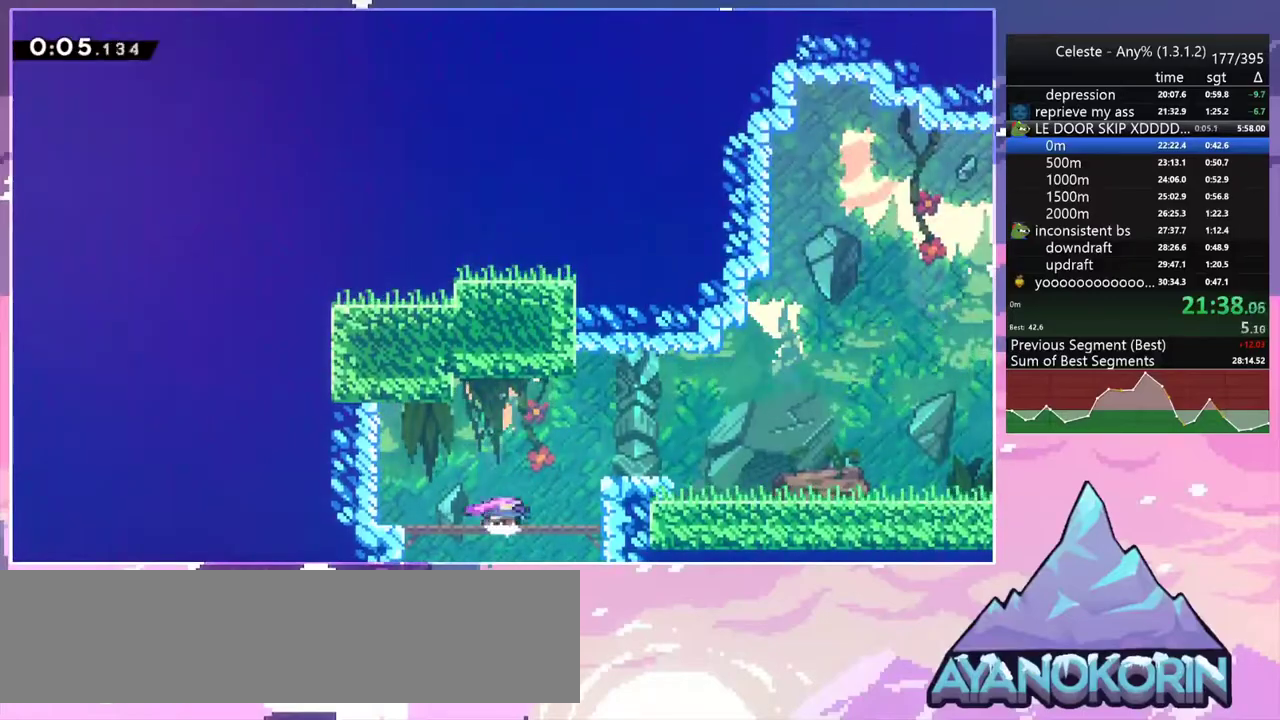
{"keys": ["right"], "events": [[350, "dash", "down"], [350, "right", "down"], [350, "up", "down"], [450, "up", "up"], [500, "dash", "up"]]}
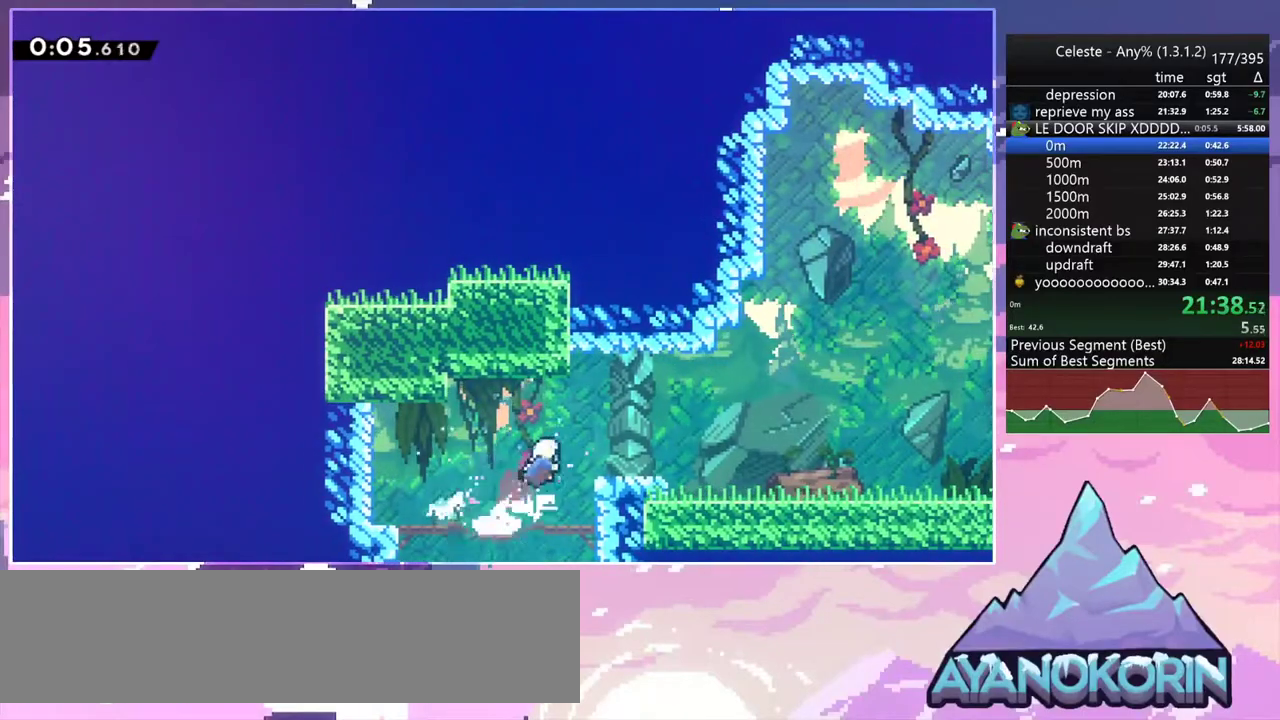
{"keys": ["dash", "down", "right"], "events": [[83, "dash", "down"], [83, "down", "down"], [283, "jump2", "down"], [317, "dash", "up"], [367, "dash", "down"], [367, "jump2", "up"]]}
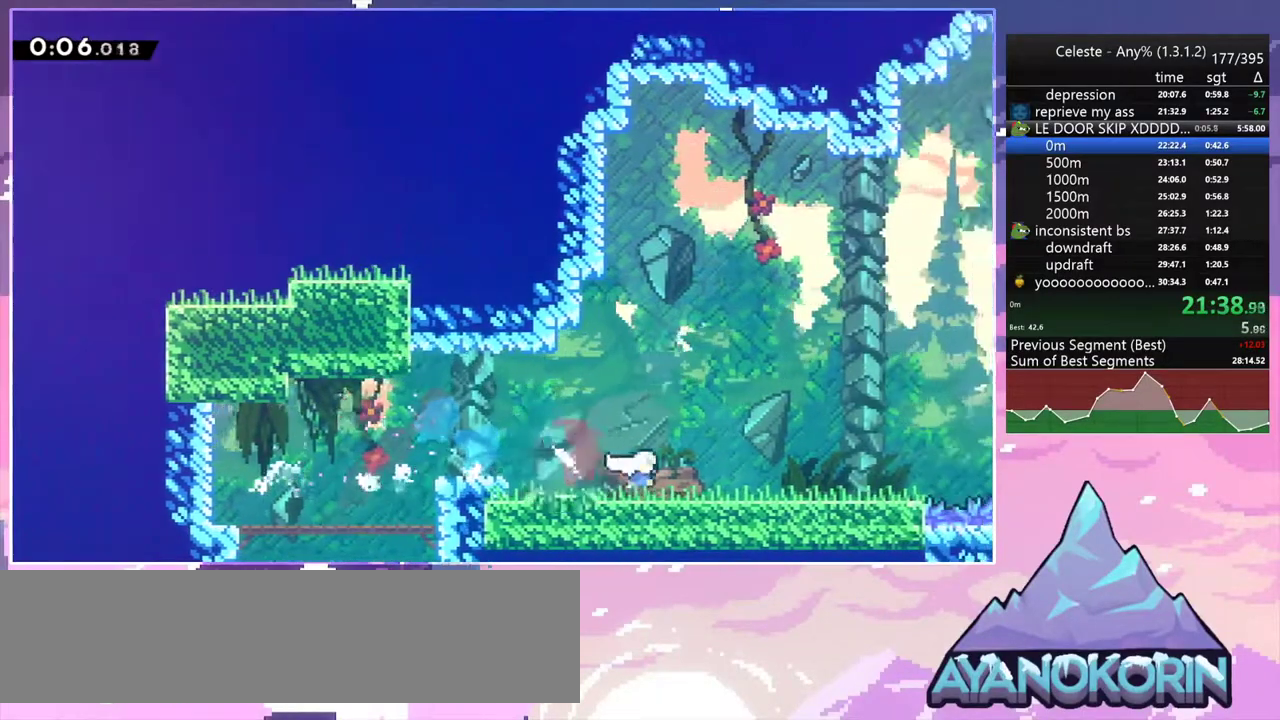
{"keys": ["dash", "right", "up"], "events": [[100, "down", "up"], [100, "jump2", "down"], [150, "dash", "up"], [150, "up", "down"], [250, "dash", "down"], [250, "jump2", "up"], [383, "dash", "up"], [483, "dash", "down"]]}
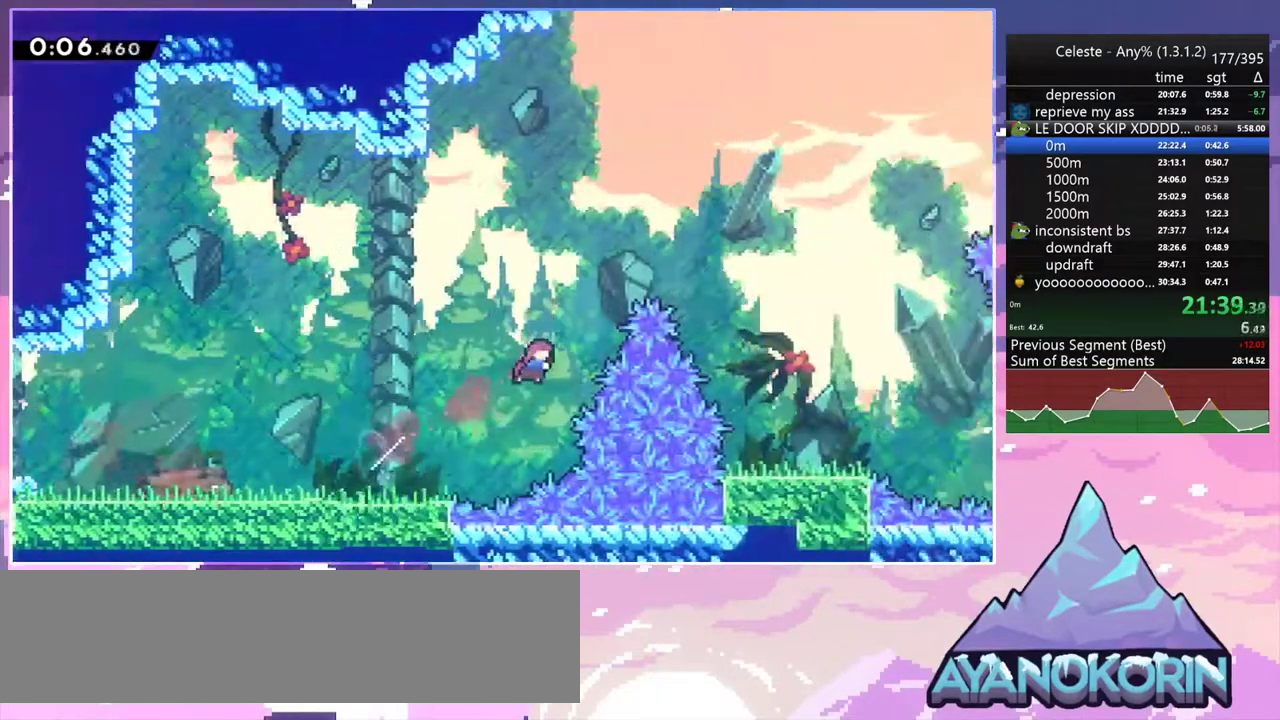
{"keys": ["down", "right"], "events": [[117, "dash", "up"], [167, "up", "up"], [300, "down", "down"]]}
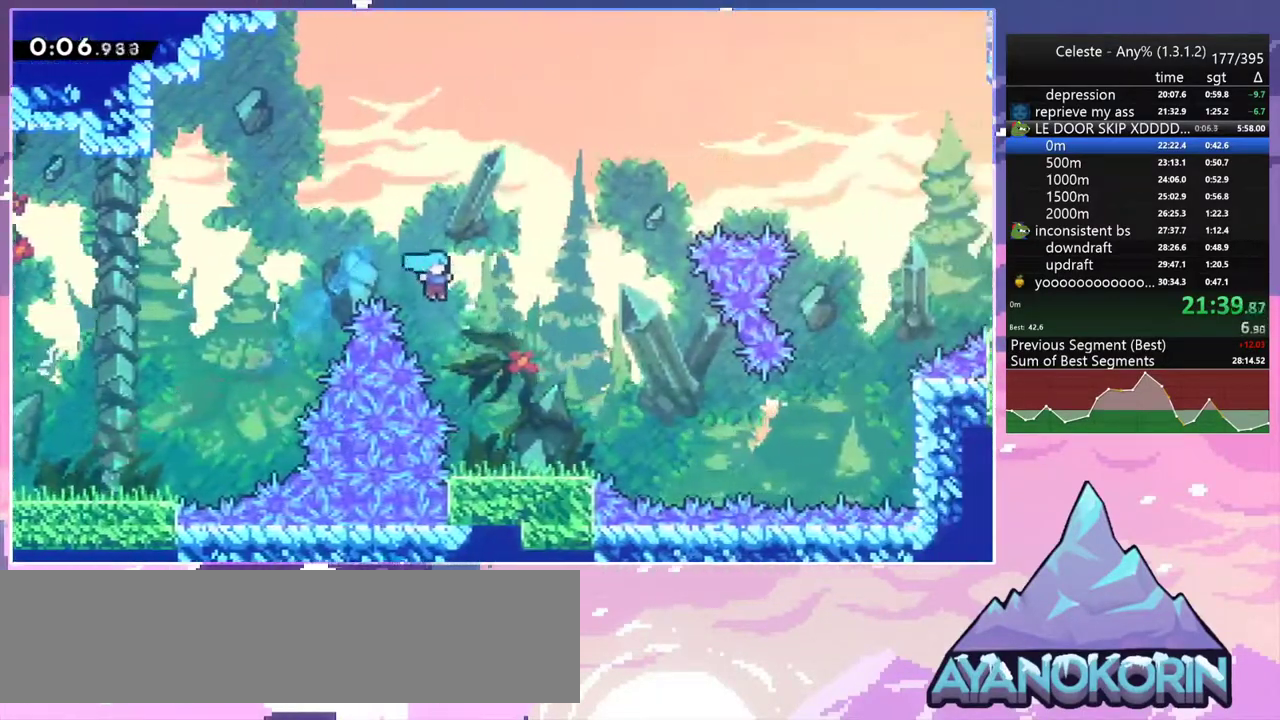
{"keys": ["dash", "down", "right"], "events": [[133, "right", "up"], [267, "right", "down"], [317, "dash", "down"]]}
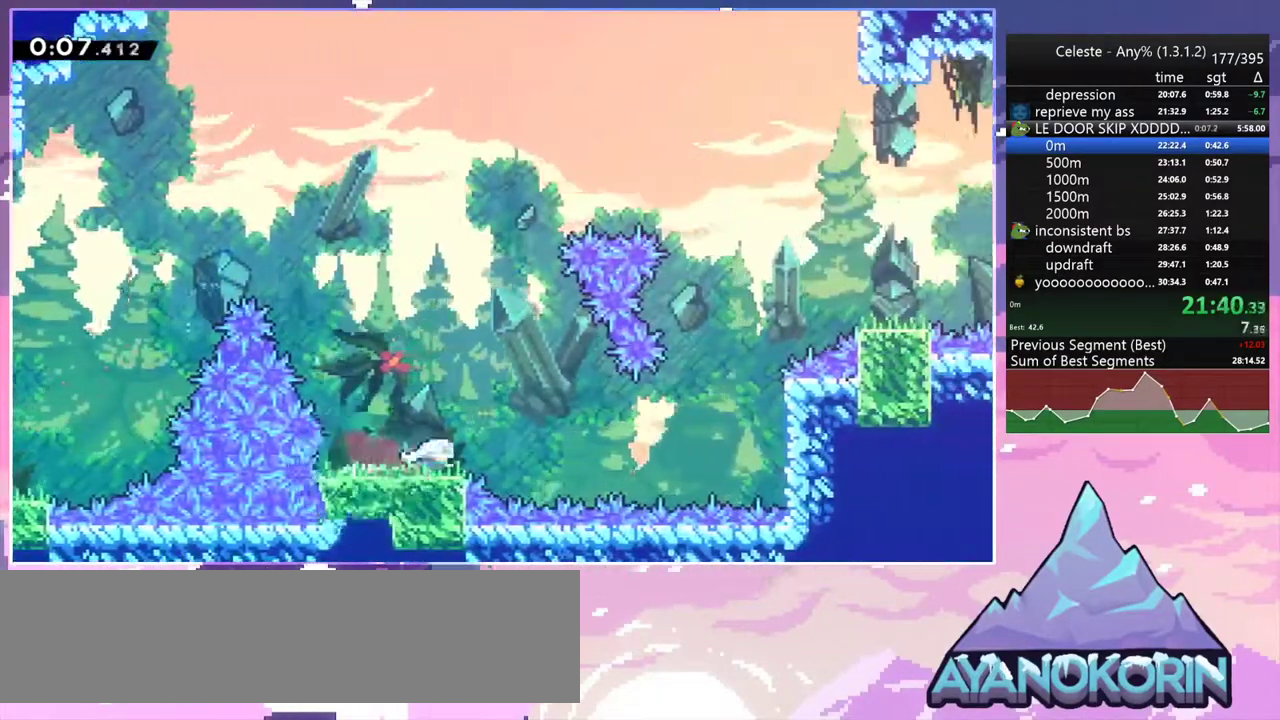
{"keys": ["up"], "events": [[17, "down", "up"], [17, "jump2", "down"], [100, "dash", "up"], [250, "up", "down"], [283, "right", "up"], [333, "dash", "down"], [383, "jump2", "up"], [433, "dash", "up"]]}
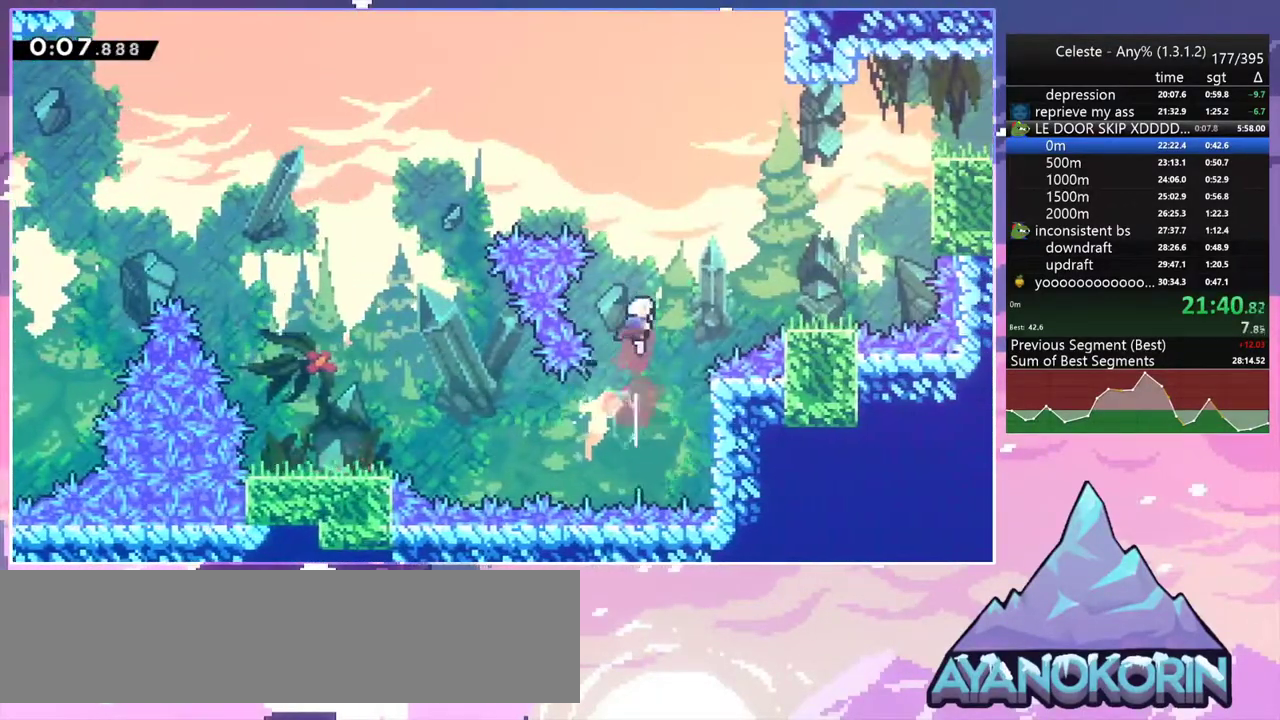
{"keys": ["dash", "up"], "events": [[33, "dash", "down"], [33, "right", "down"], [33, "up", "up"], [167, "dash", "up"], [400, "right", "up"], [400, "up", "down"], [500, "dash", "down"]]}
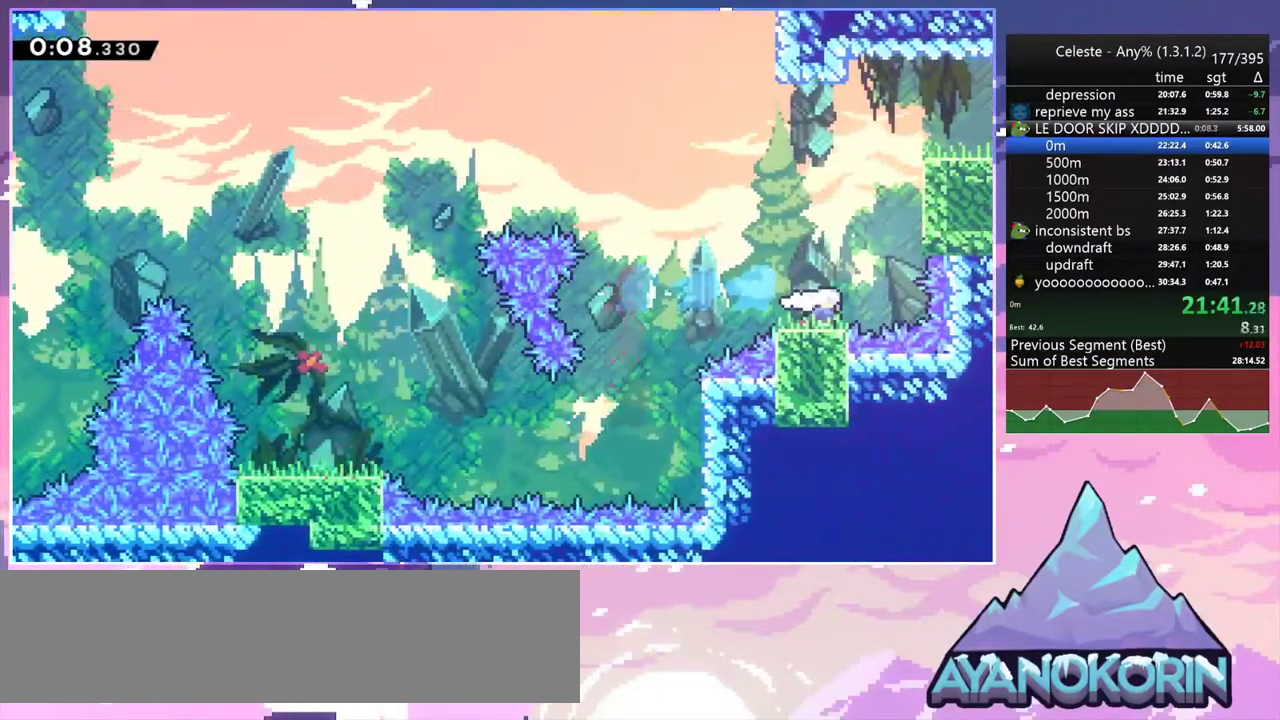
{"keys": ["grab", "jump2", "right"], "events": [[83, "dash", "up"], [133, "right", "down"], [183, "up", "up"], [233, "dash", "down"], [317, "grab", "down"], [417, "dash", "up"], [417, "jump2", "down"]]}
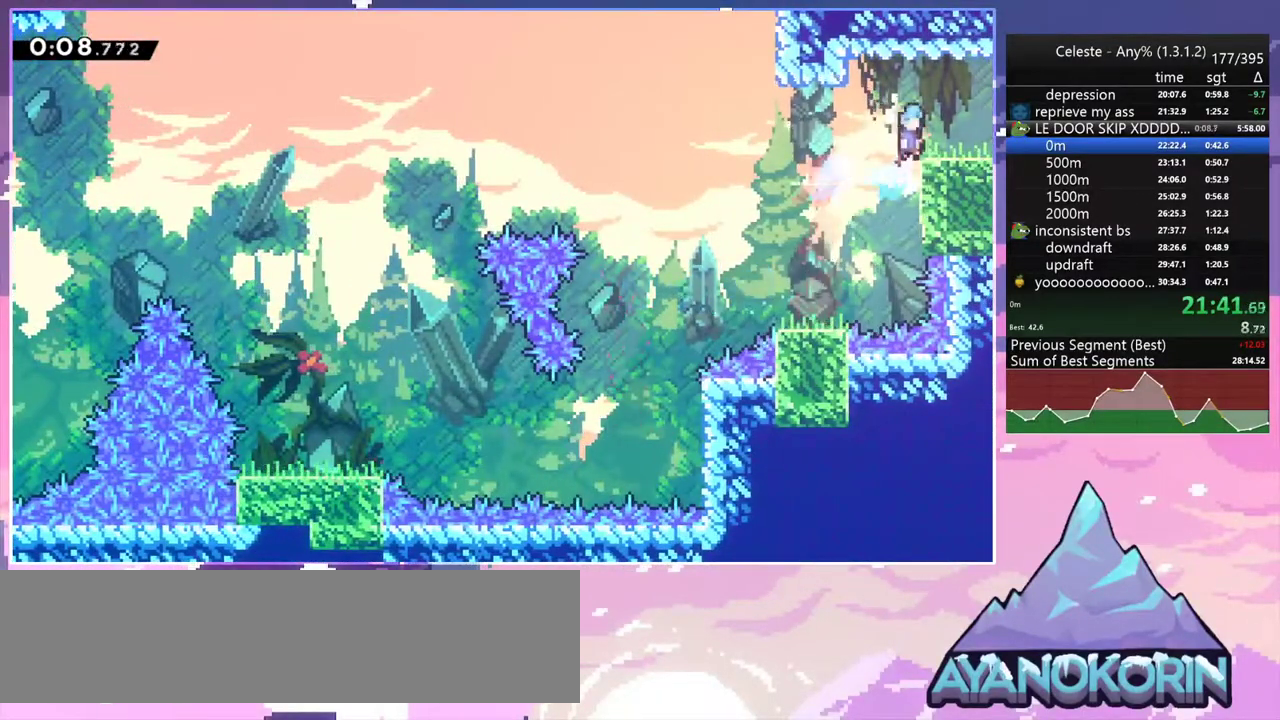
{"keys": ["right"], "events": [[50, "grab", "up"], [50, "jump2", "up"], [150, "down", "down"], [250, "dash", "down"], [283, "jump2", "down"], [333, "dash", "up"], [333, "jump2", "up"], [433, "down", "up"]]}
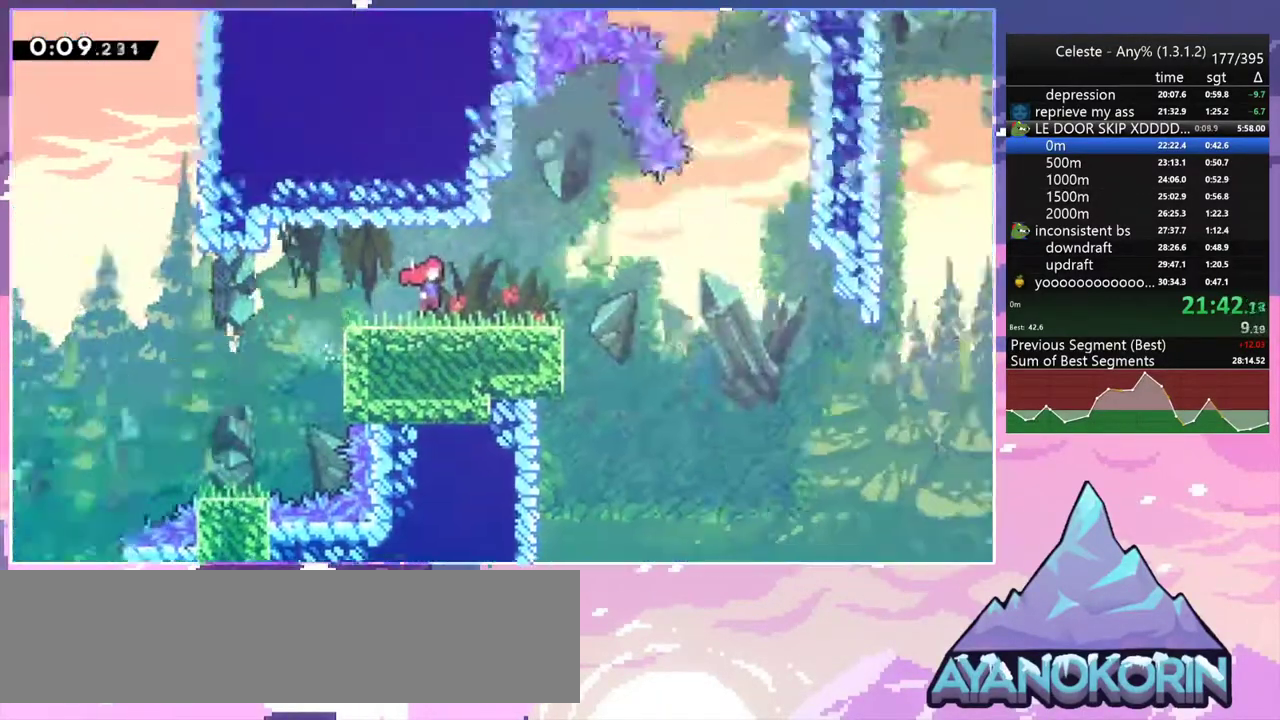
{"keys": ["right"], "events": []}
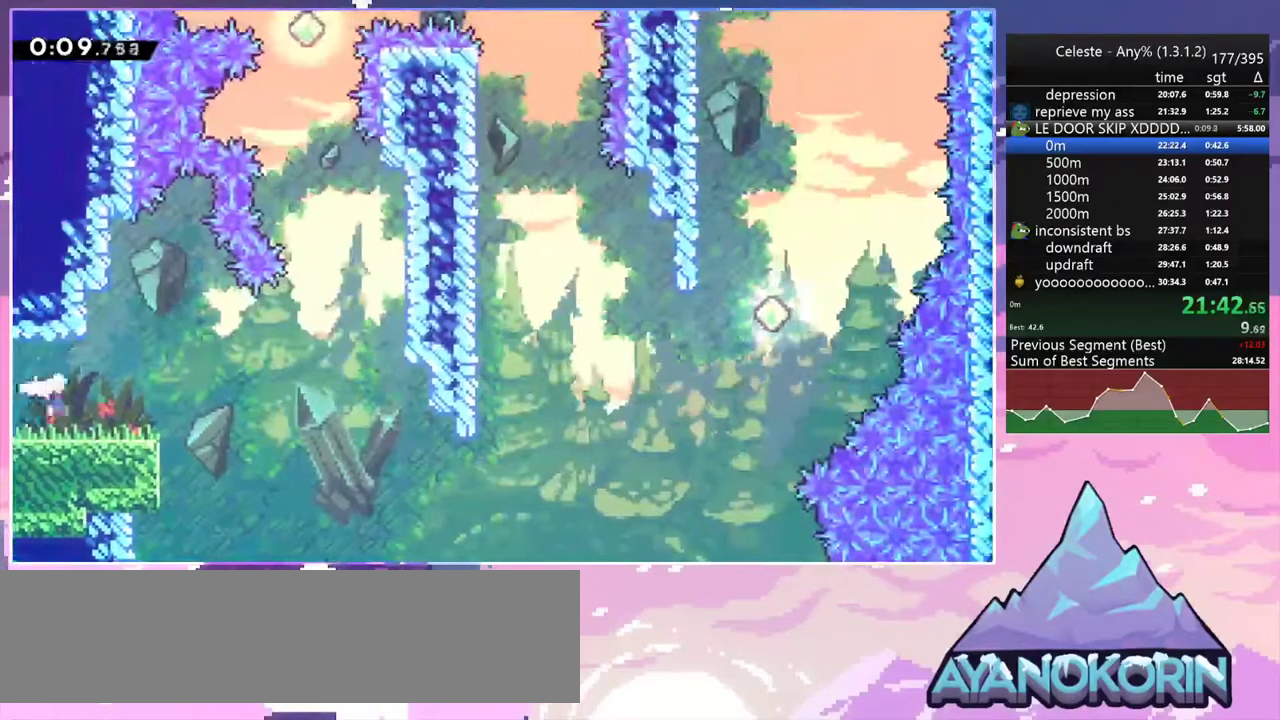
{"keys": ["right", "up"], "events": [[133, "jump2", "down"], [183, "jump2", "up"], [233, "up", "down"]]}
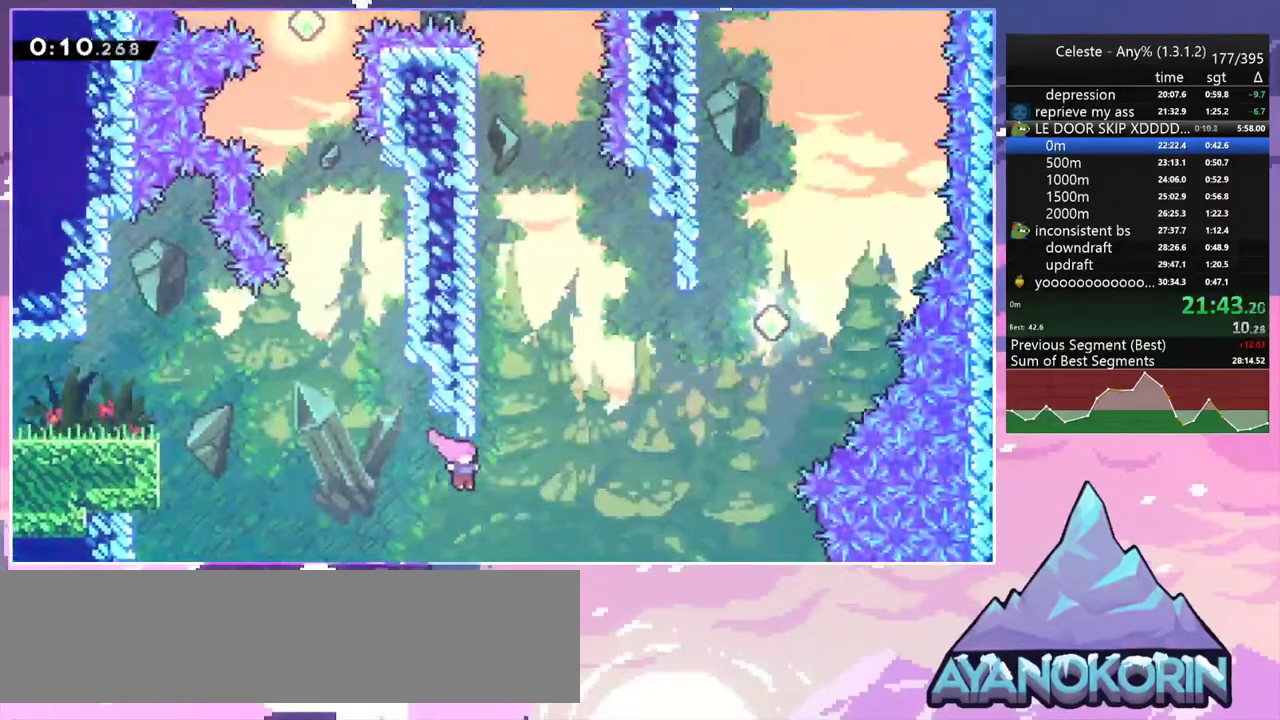
{"keys": ["dash", "right", "up"], "events": [[100, "dash", "down"], [200, "dash", "up"], [433, "dash", "down"]]}
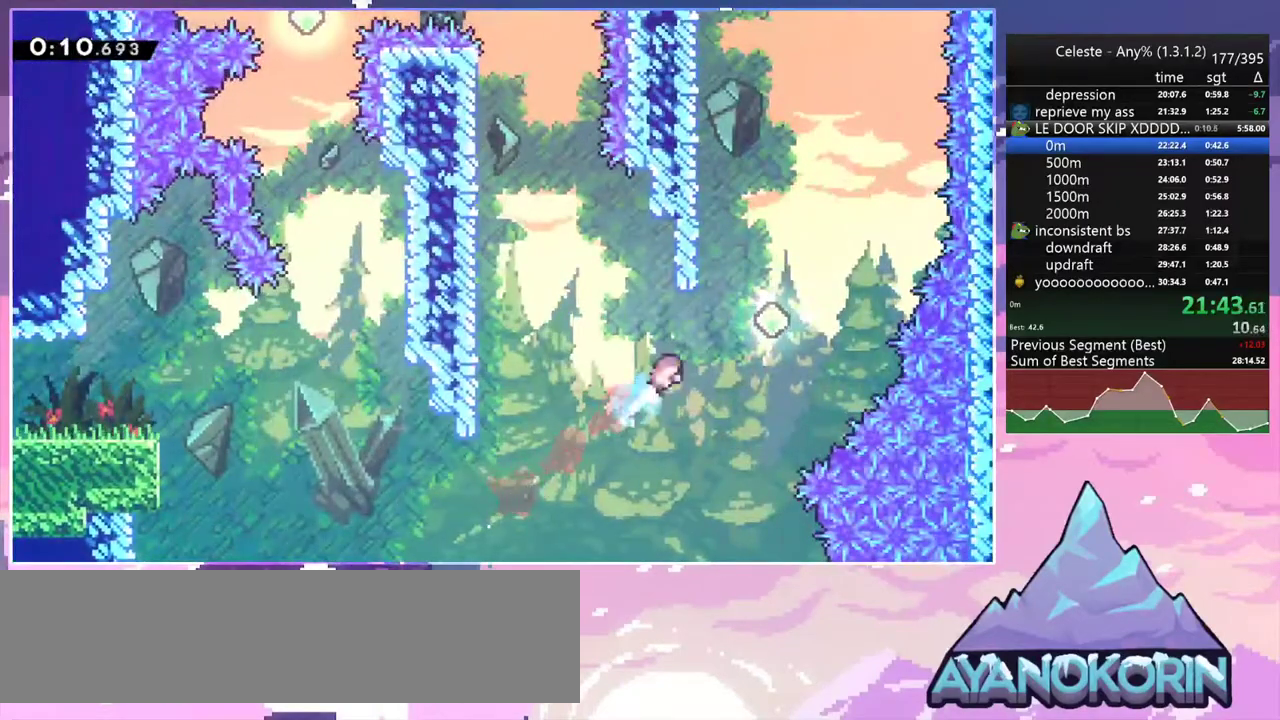
{"keys": ["grab", "left", "up"], "events": [[67, "dash", "up"], [217, "right", "up"], [267, "dash", "down"], [400, "grab", "down"], [400, "left", "down"], [500, "dash", "up"]]}